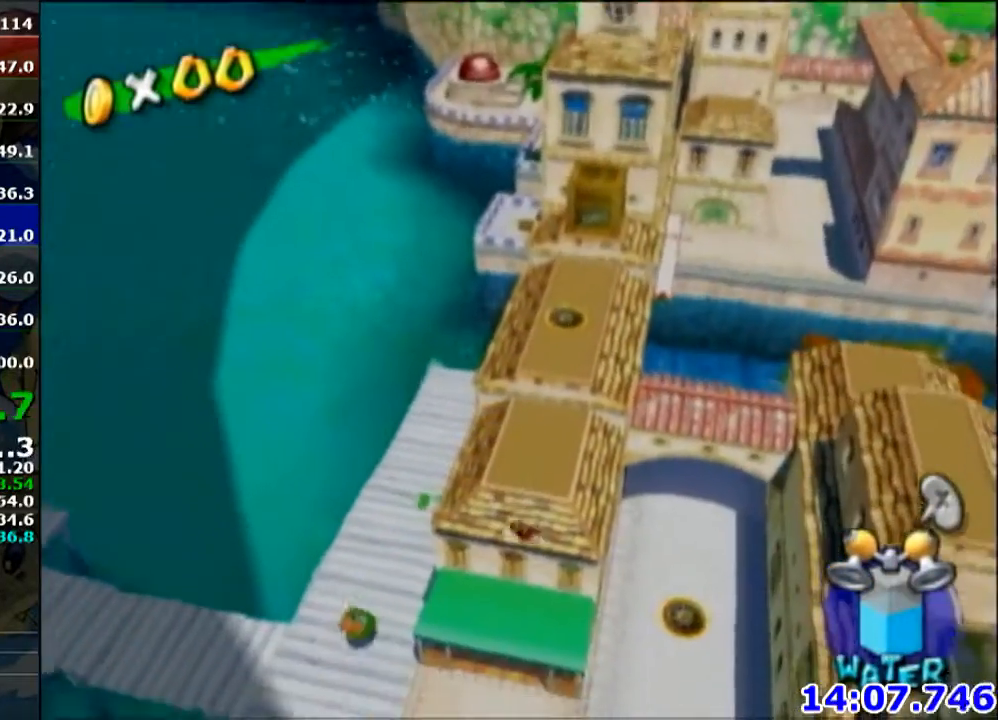
Gameplay with a controller (Nintendo layout); each line is a JSON object with the inputs held at the frame after it. "events" lists button and stick changes between this image and that frame as [ms after this image, input, new state], when the widget could be followed in between. Not read: L3 R3.
{"buttons": [], "left_stick": "left", "right_stick": "right", "events": [[267, "left_stick", "up"], [301, "right_stick", "right"], [401, "left_stick", "left"]]}
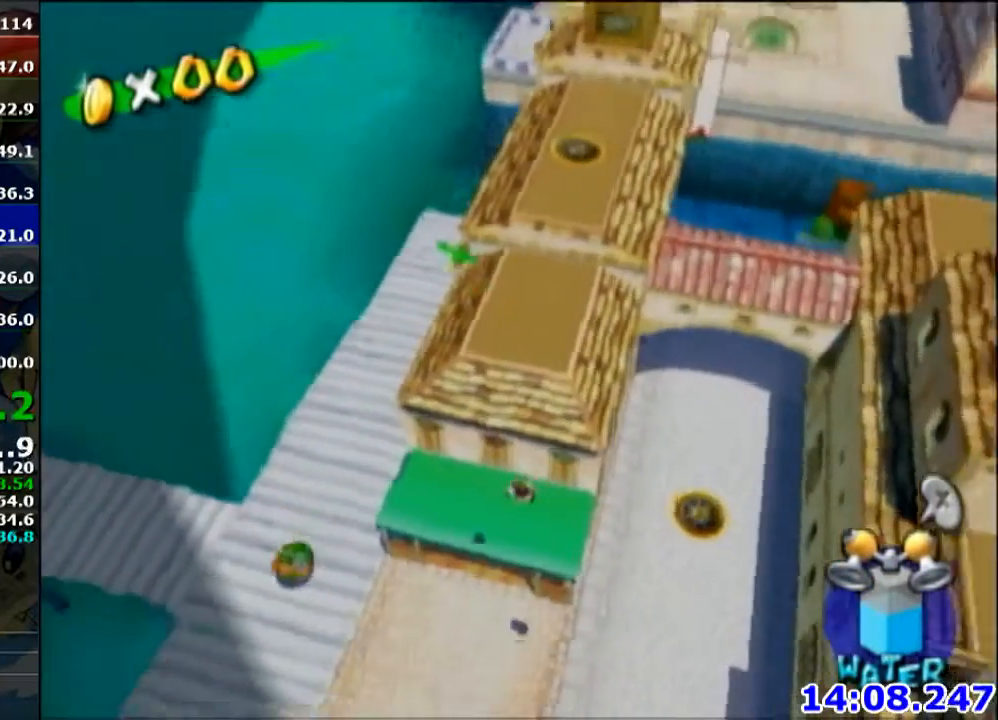
{"buttons": [], "left_stick": "up-right", "right_stick": "up-right", "events": [[133, "left_stick", "up-right"], [133, "right_stick", "center"], [467, "right_stick", "up-right"]]}
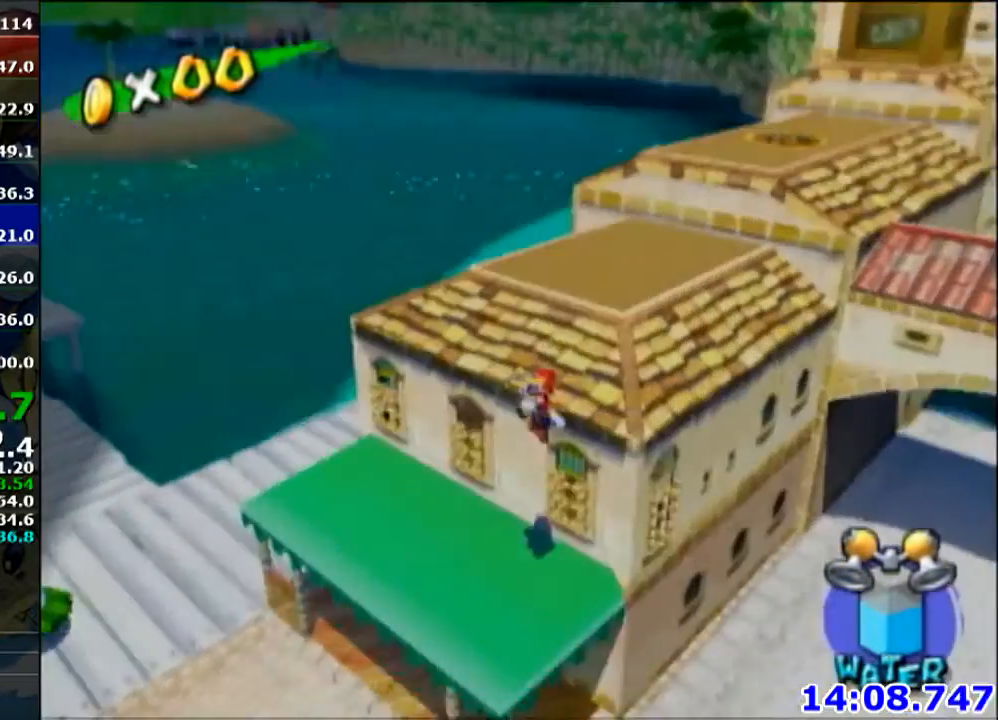
{"buttons": [], "left_stick": "up-right", "right_stick": "center", "events": [[267, "right_stick", "center"]]}
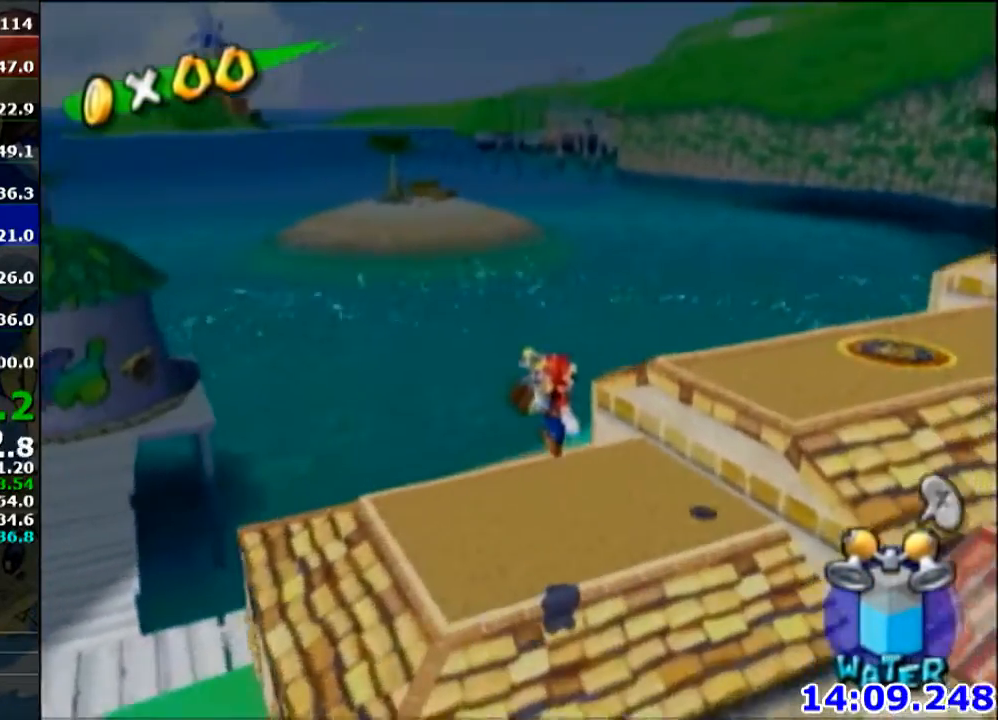
{"buttons": ["B"], "left_stick": "up-right", "right_stick": "center", "events": [[33, "R1", "down"], [167, "left_stick", "up"], [334, "left_stick", "up-right"], [434, "R1", "up"], [500, "B", "down"]]}
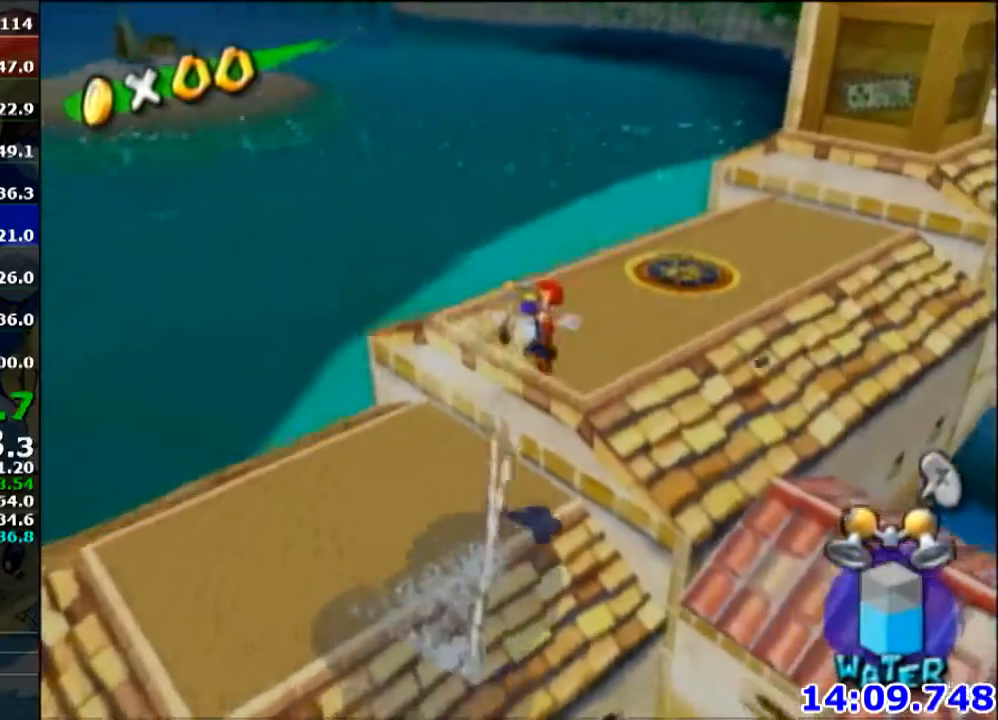
{"buttons": ["L1"], "left_stick": "up", "right_stick": "center", "events": [[34, "left_stick", "up"], [67, "B", "up"], [367, "B", "down"], [467, "B", "up"], [501, "L1", "down"]]}
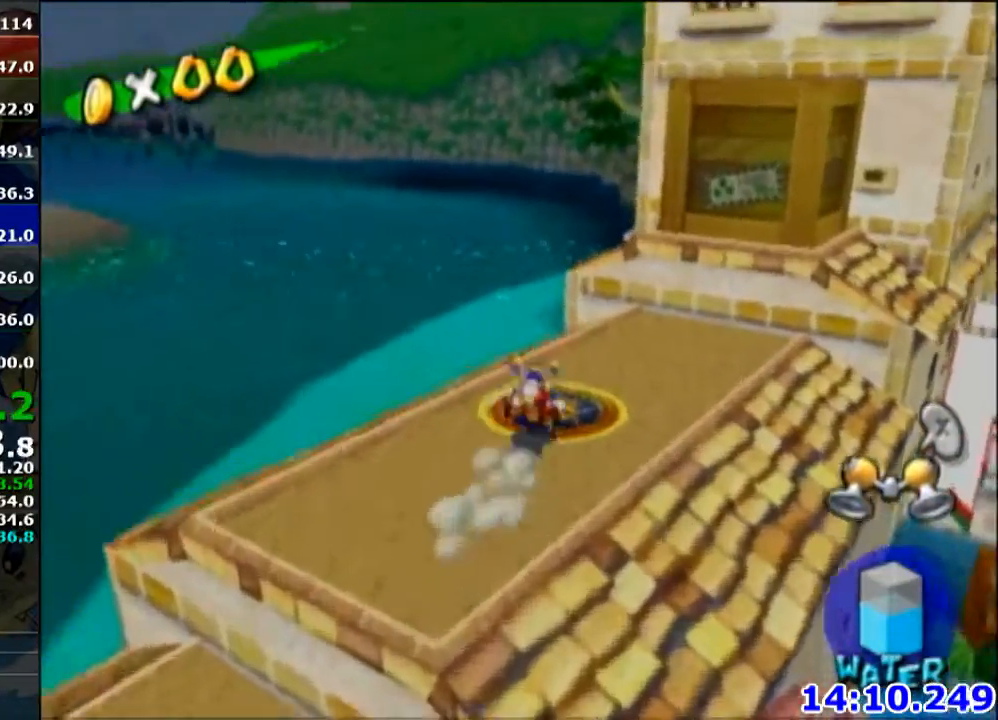
{"buttons": ["R1"], "left_stick": "center", "right_stick": "right", "events": [[67, "R1", "down"], [133, "right_stick", "right"], [167, "left_stick", "center"], [200, "L1", "up"]]}
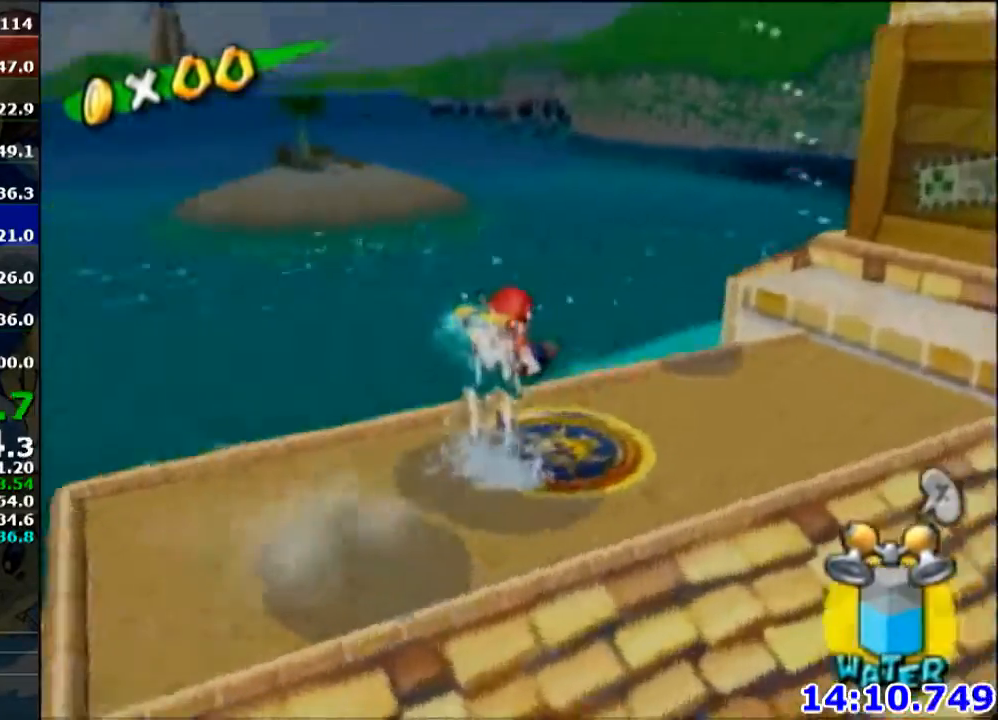
{"buttons": ["R1"], "left_stick": "center", "right_stick": "up-right", "events": [[34, "R1", "up"], [67, "R1", "down"], [134, "right_stick", "up-right"]]}
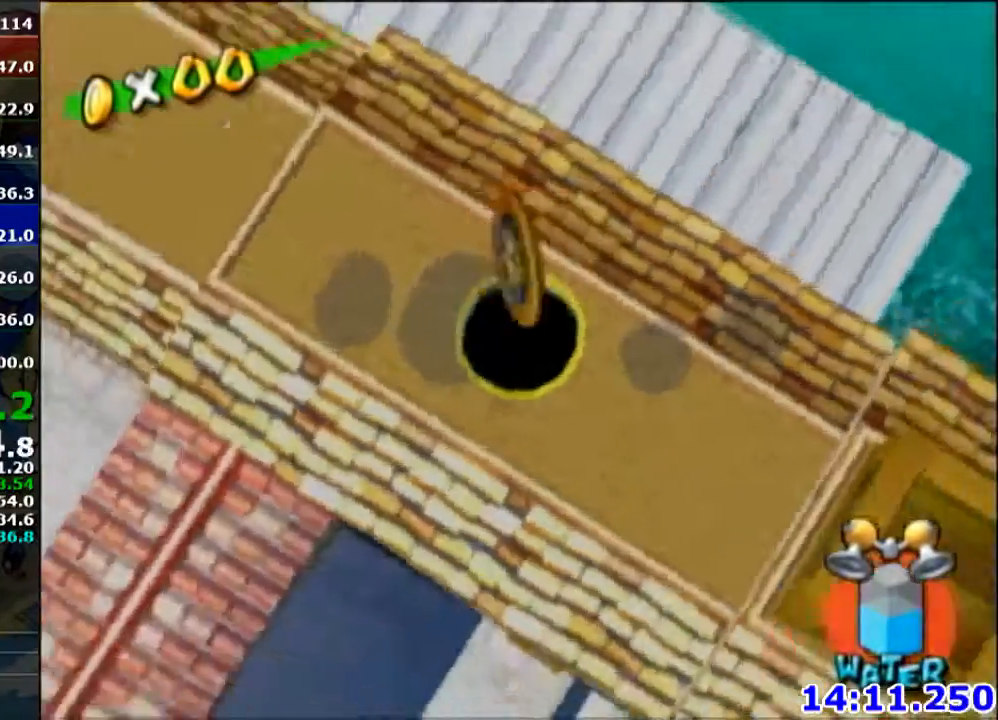
{"buttons": ["R1"], "left_stick": "center", "right_stick": "up-right", "events": []}
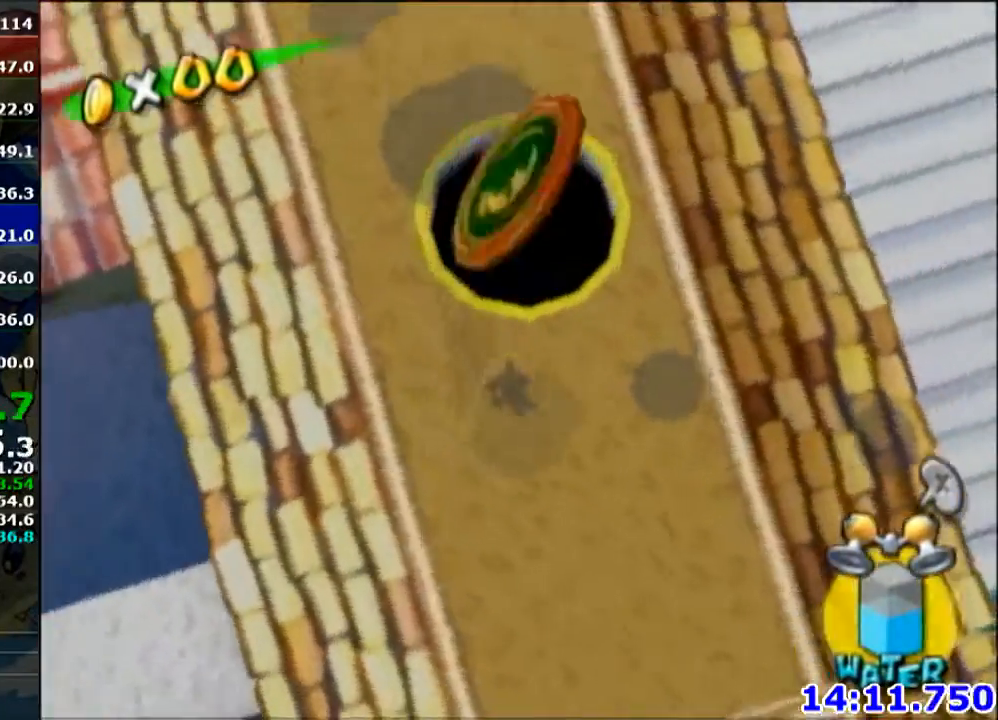
{"buttons": [], "left_stick": "up", "right_stick": "center", "events": [[100, "R1", "up"], [100, "right_stick", "up"], [301, "right_stick", "up-left"], [334, "left_stick", "up-right"], [401, "right_stick", "center"], [467, "left_stick", "up"]]}
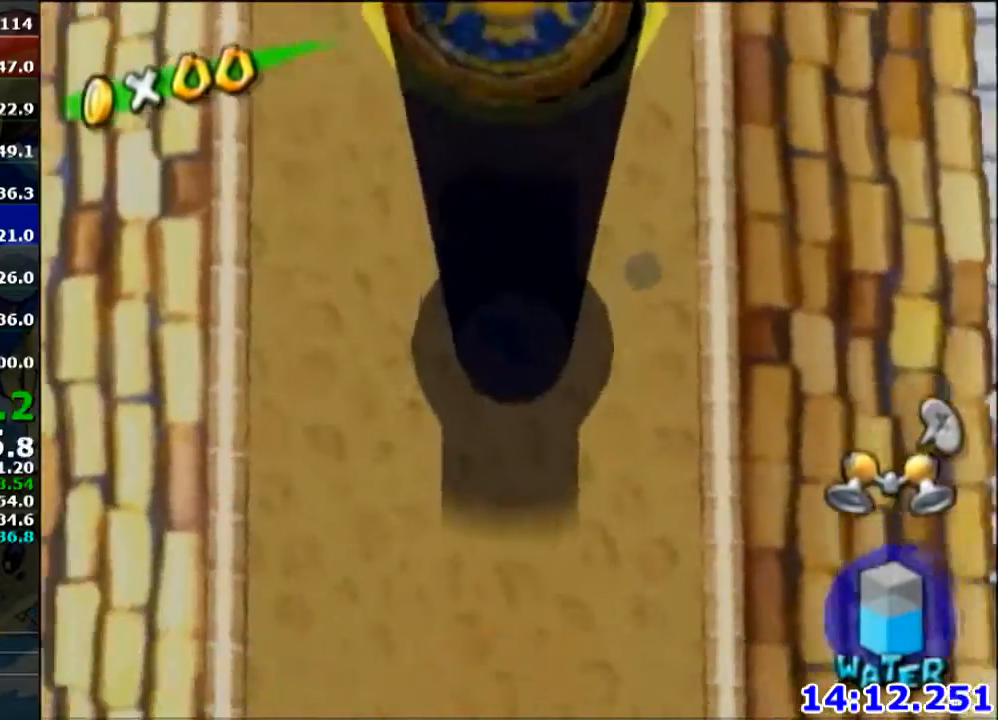
{"buttons": [], "left_stick": "up-right", "right_stick": "center", "events": [[100, "R1", "down"], [200, "R1", "up"], [233, "B", "down"], [367, "B", "up"], [467, "left_stick", "up-right"]]}
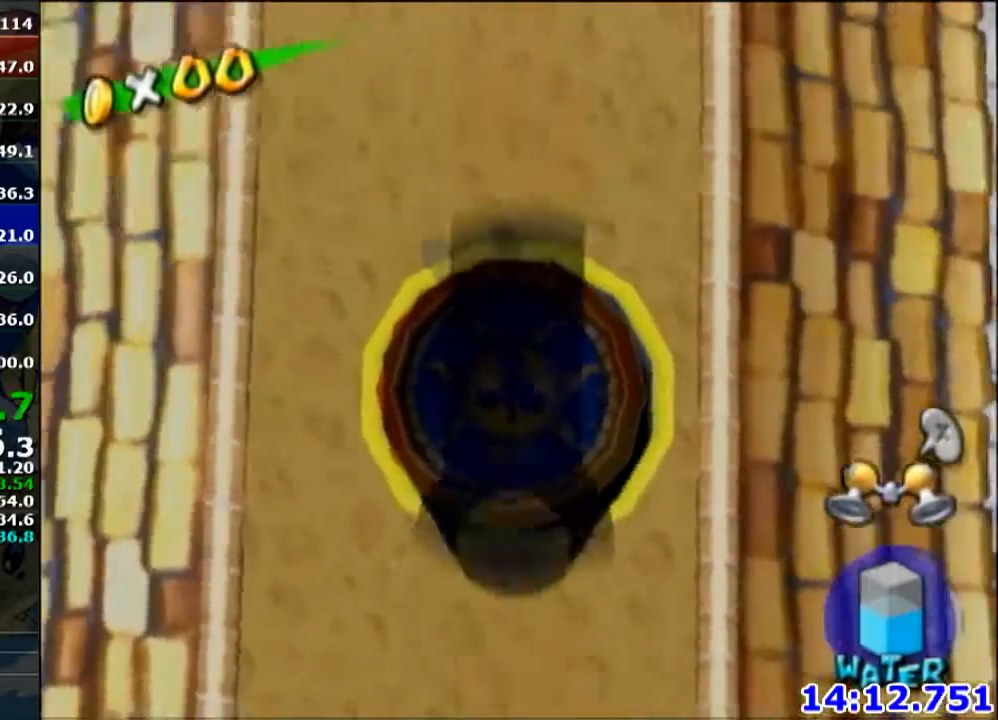
{"buttons": [], "left_stick": "up", "right_stick": "center", "events": [[134, "left_stick", "up"]]}
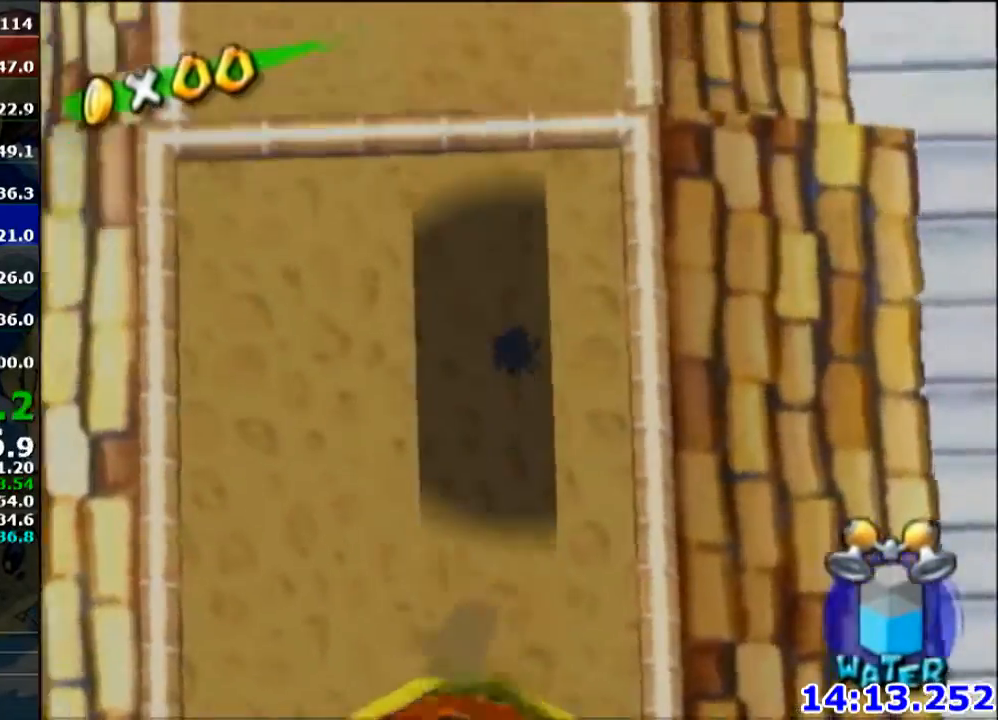
{"buttons": [], "left_stick": "up", "right_stick": "center", "events": [[100, "R1", "down"], [133, "R1", "up"], [200, "B", "down"], [300, "B", "up"]]}
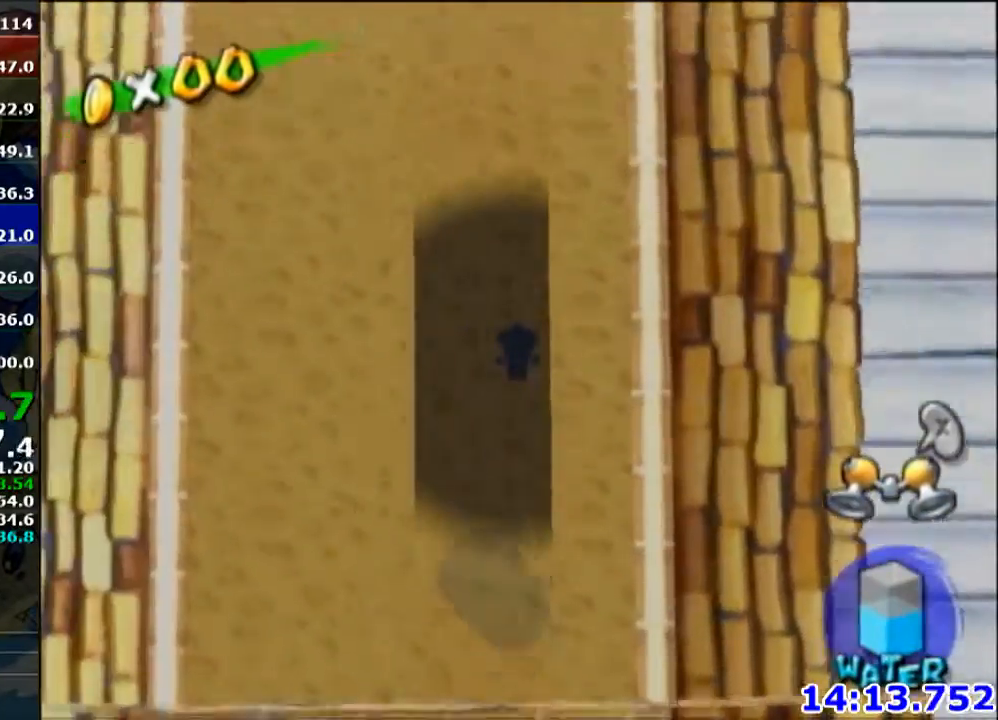
{"buttons": [], "left_stick": "up", "right_stick": "center", "events": []}
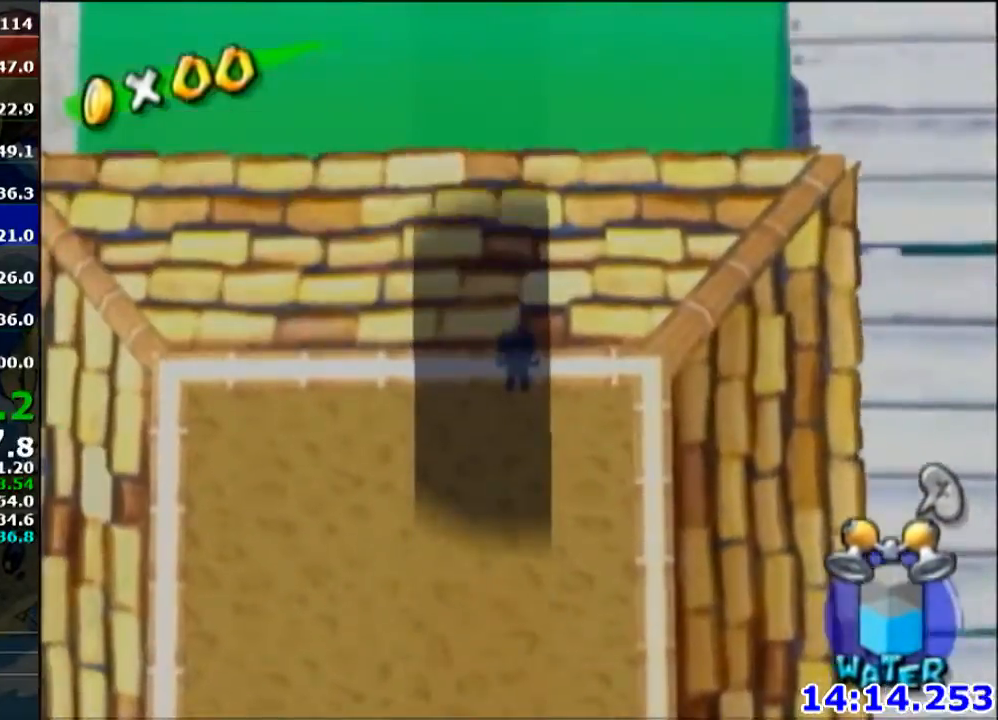
{"buttons": [], "left_stick": "up", "right_stick": "center", "events": [[33, "B", "down"], [100, "B", "up"], [400, "R1", "down"], [434, "A", "down"], [467, "A", "up"], [500, "R1", "up"]]}
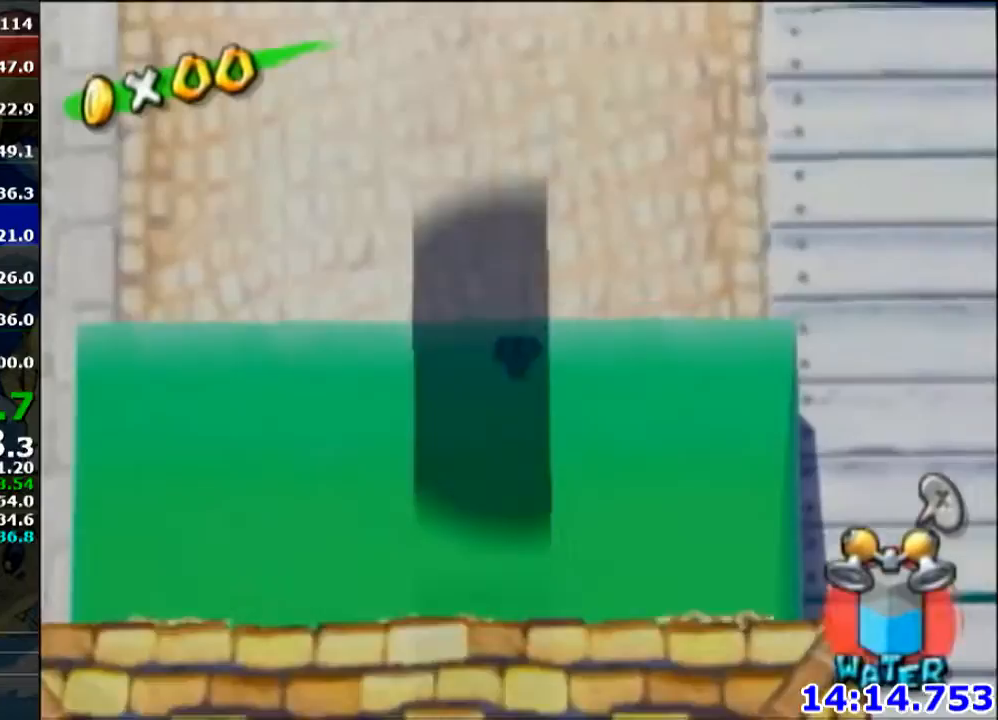
{"buttons": ["R1"], "left_stick": "up", "right_stick": "center", "events": [[267, "right_stick", "up-left"], [367, "right_stick", "center"], [467, "R1", "down"]]}
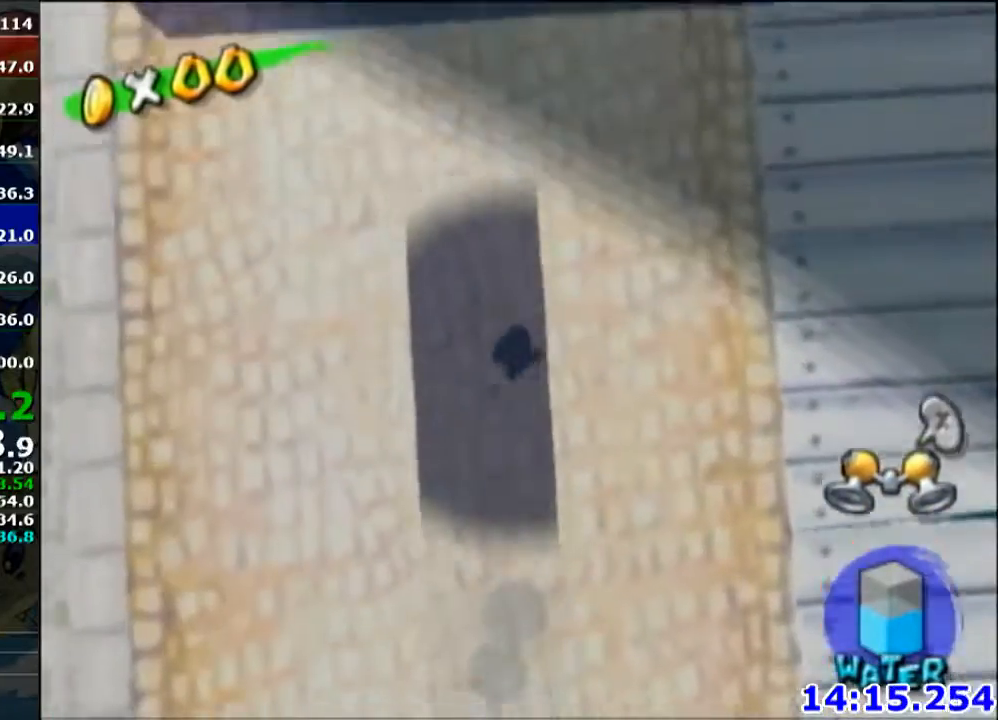
{"buttons": [], "left_stick": "up", "right_stick": "center", "events": [[33, "R1", "up"], [100, "B", "down"], [200, "B", "up"]]}
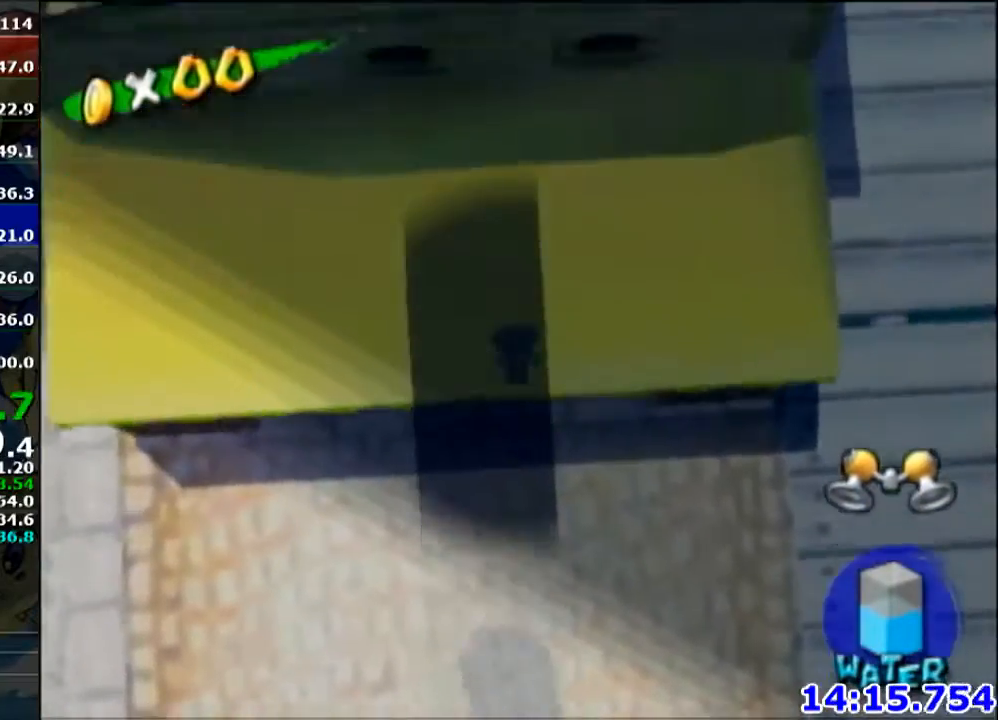
{"buttons": [], "left_stick": "up", "right_stick": "up", "events": [[34, "A", "down"], [67, "L1", "down"], [100, "A", "up"], [100, "L1", "up"], [401, "right_stick", "up"]]}
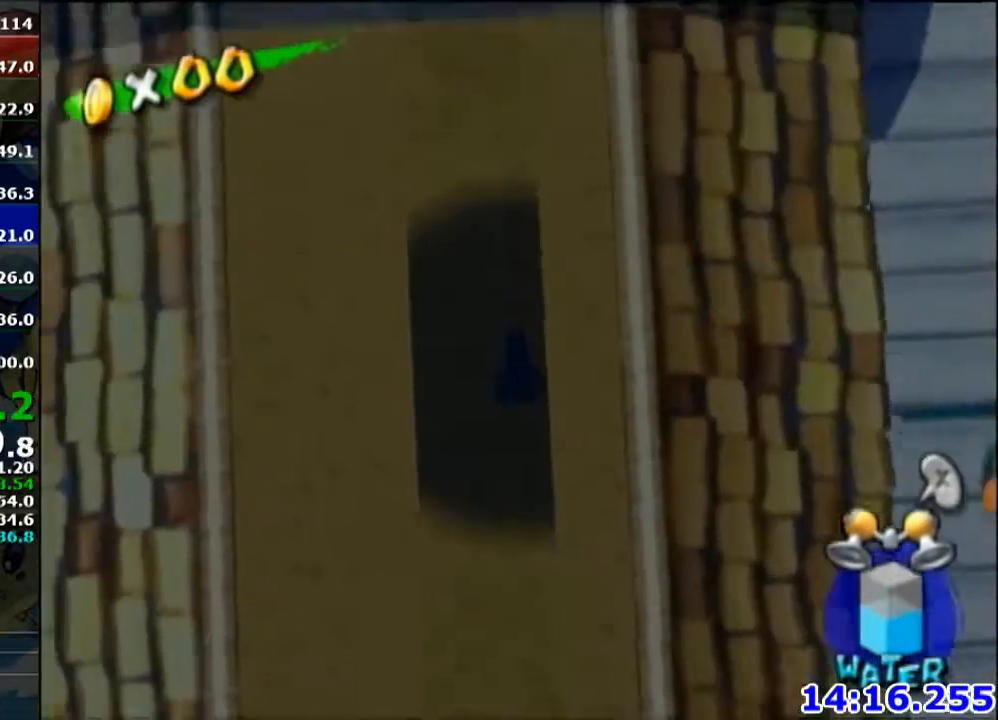
{"buttons": [], "left_stick": "up", "right_stick": "center", "events": [[100, "right_stick", "center"]]}
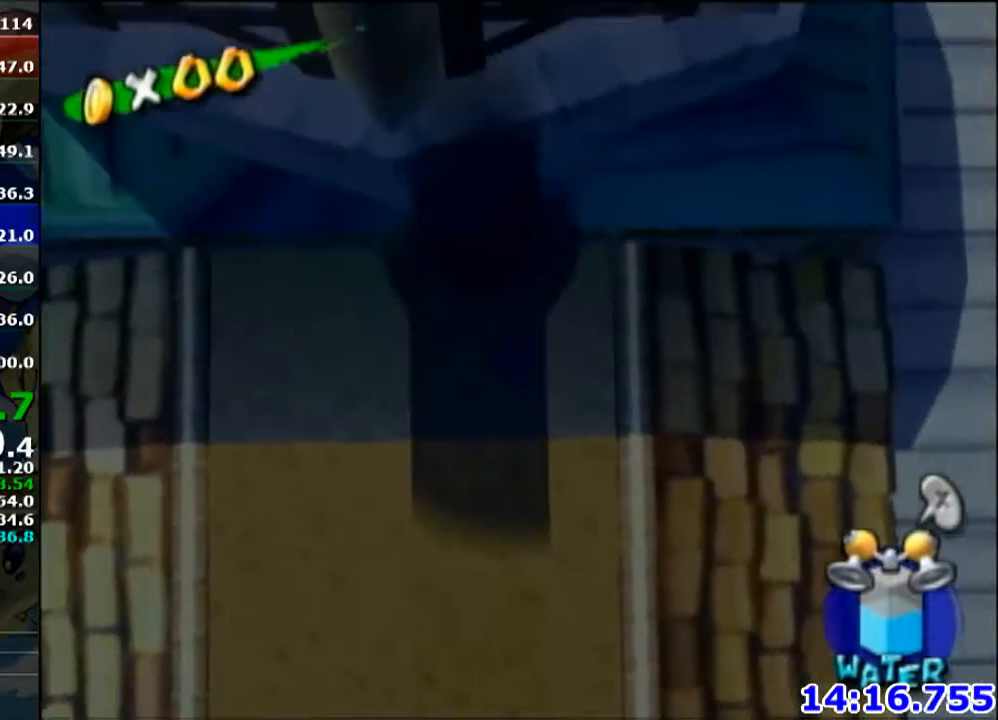
{"buttons": [], "left_stick": "center", "right_stick": "center", "events": [[234, "left_stick", "center"], [367, "A", "down"], [467, "A", "up"]]}
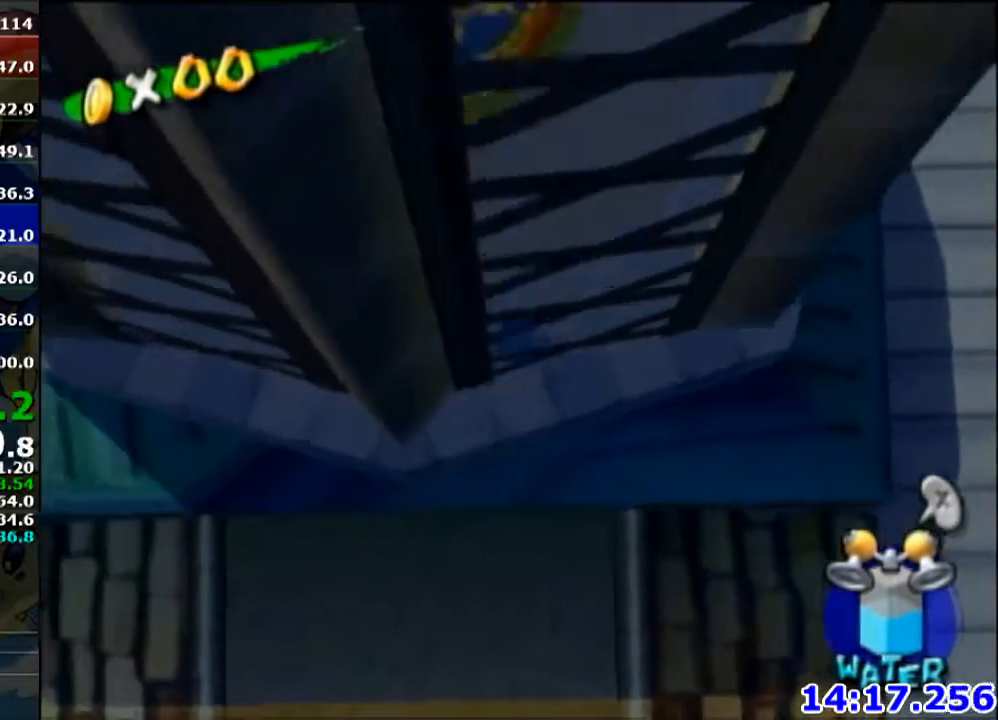
{"buttons": [], "left_stick": "right", "right_stick": "center", "events": [[33, "left_stick", "right"]]}
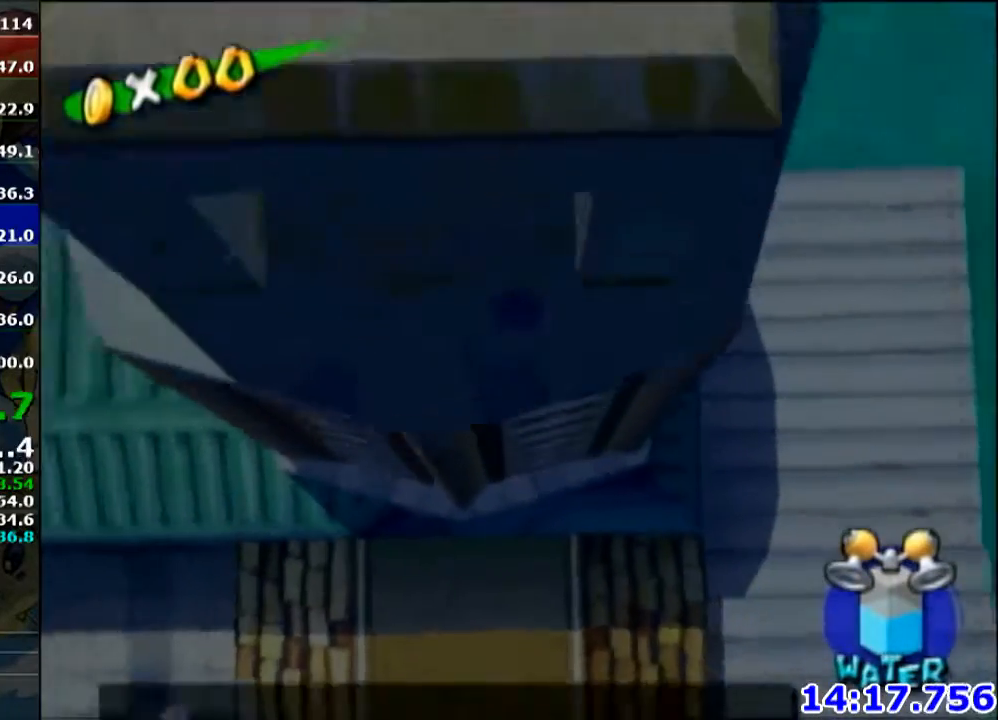
{"buttons": [], "left_stick": "left", "right_stick": "center", "events": [[100, "left_stick", "center"], [334, "R1", "down"], [334, "left_stick", "left"], [434, "R1", "up"]]}
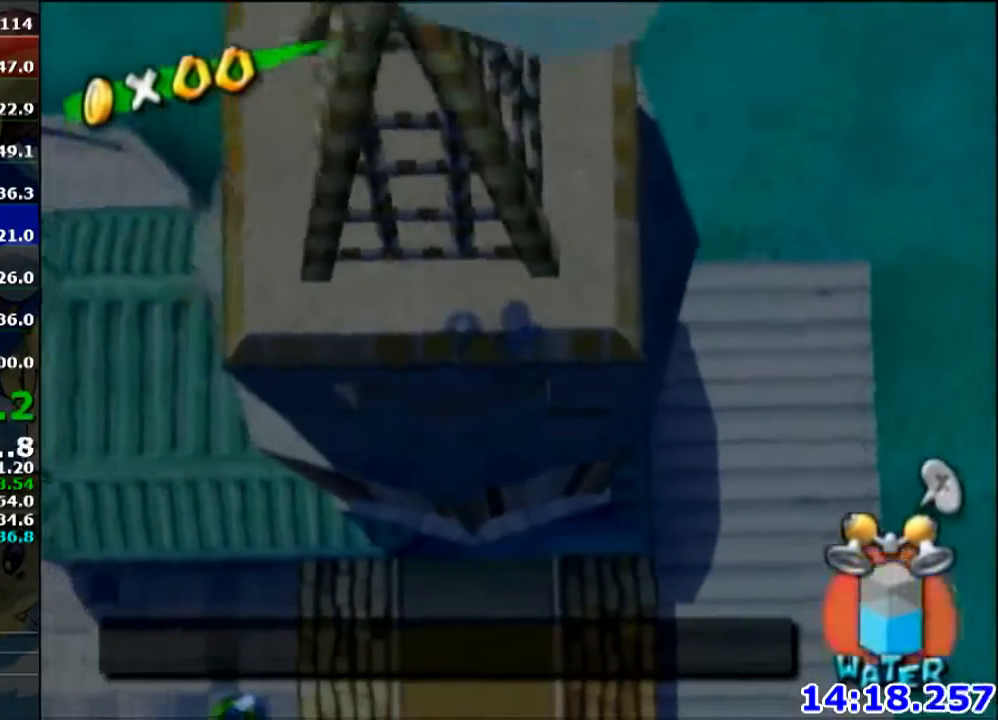
{"buttons": [], "left_stick": "left", "right_stick": "center", "events": []}
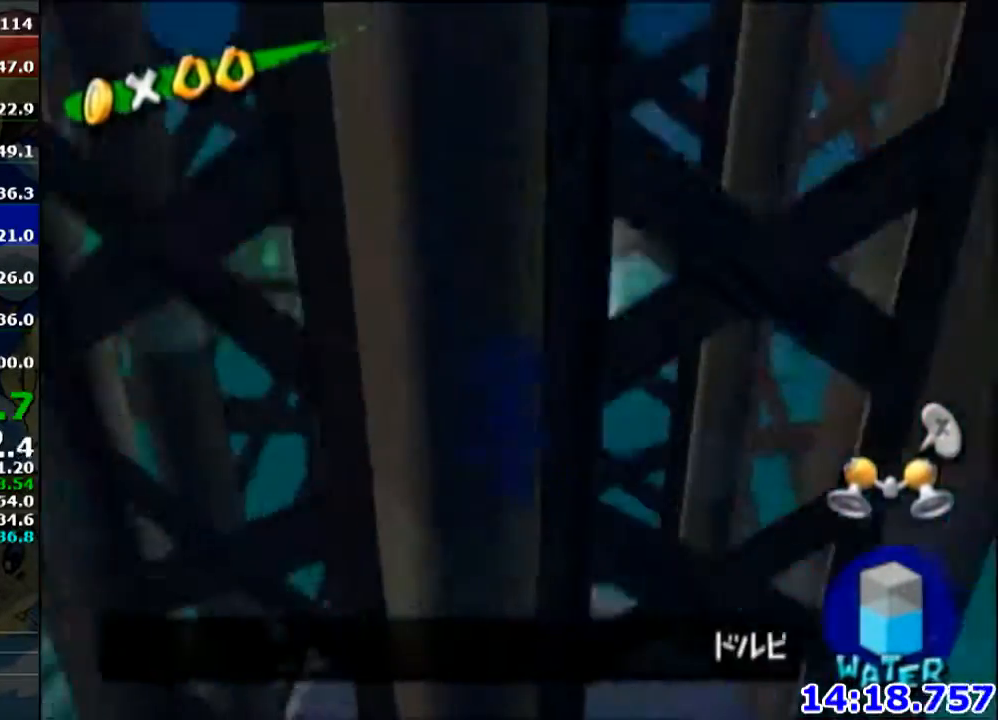
{"buttons": [], "left_stick": "center", "right_stick": "center", "events": [[167, "left_stick", "center"], [434, "A", "down"], [501, "A", "up"]]}
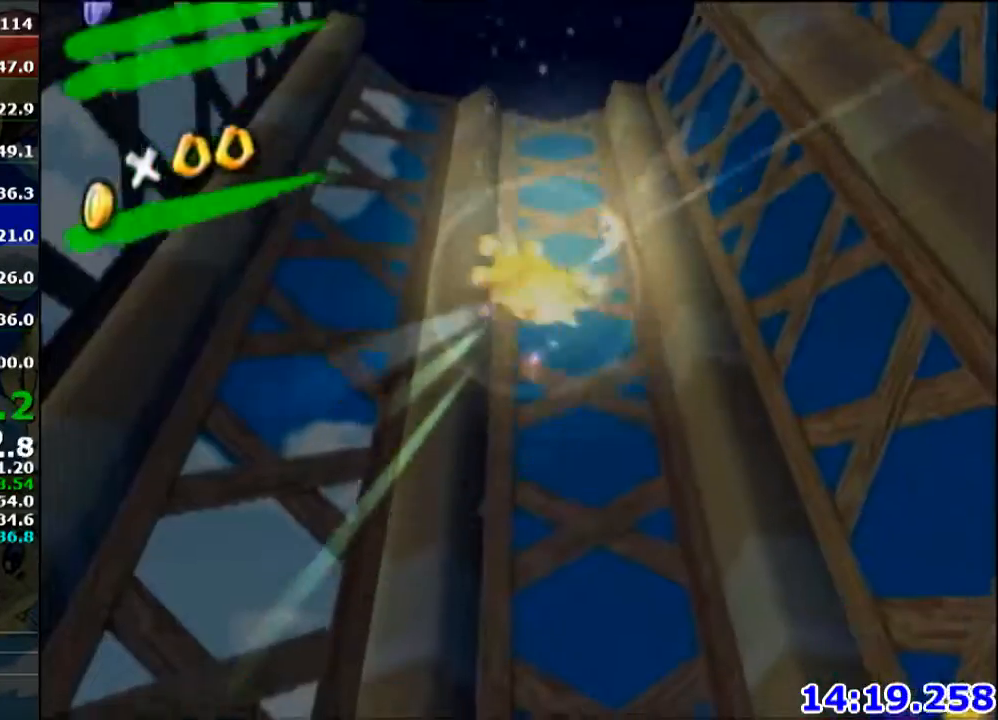
{"buttons": [], "left_stick": "center", "right_stick": "center", "events": [[167, "A", "down"], [267, "A", "up"]]}
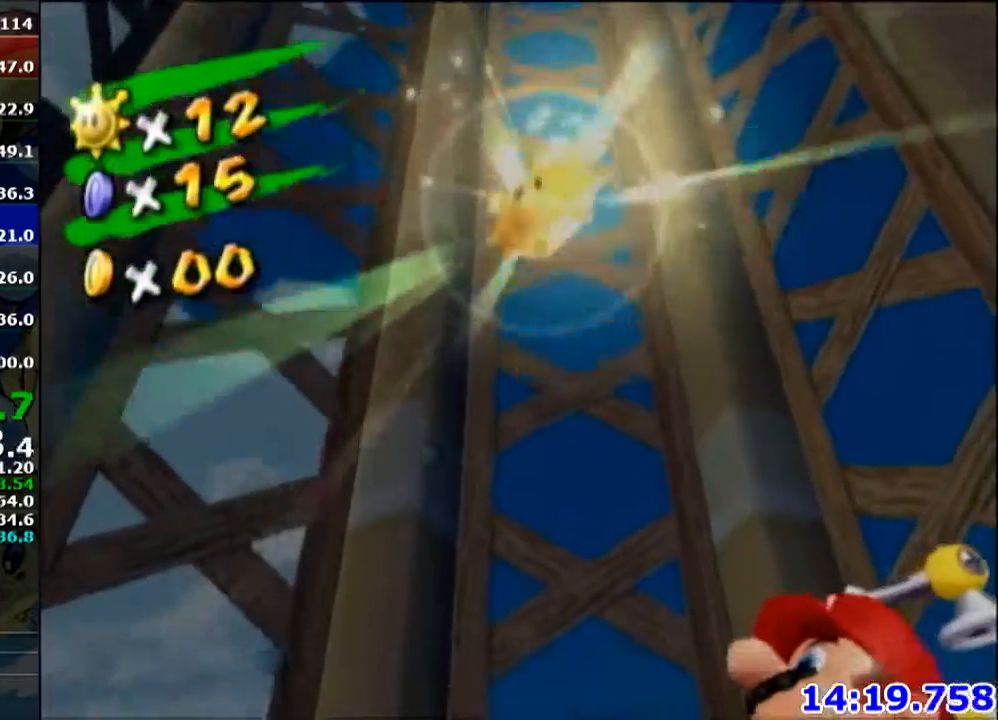
{"buttons": [], "left_stick": "center", "right_stick": "center", "events": []}
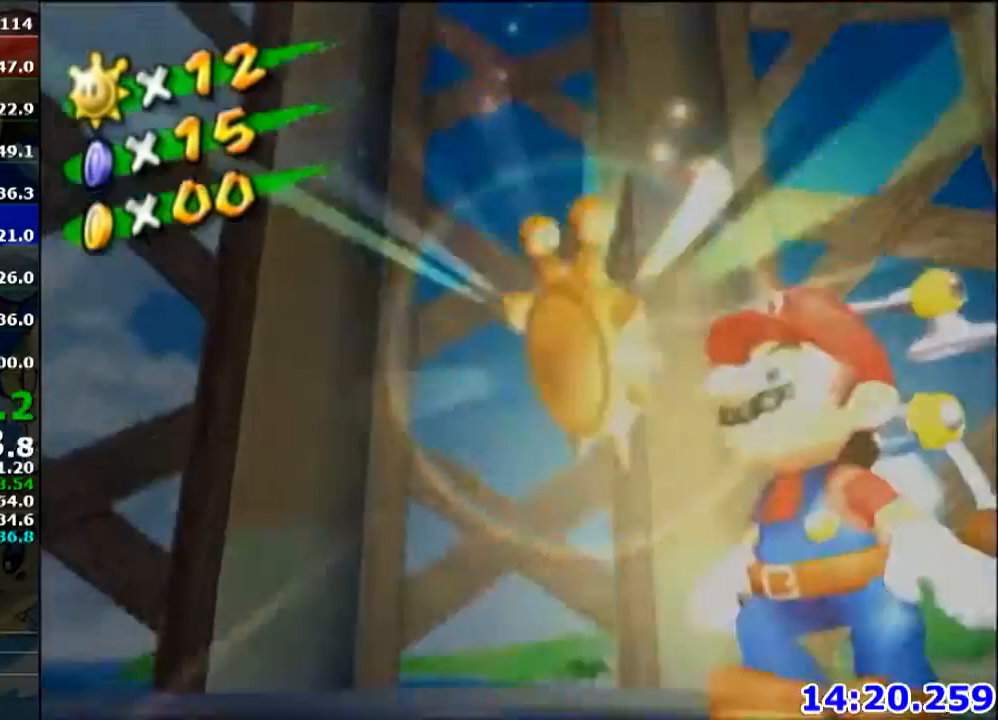
{"buttons": [], "left_stick": "center", "right_stick": "center", "events": []}
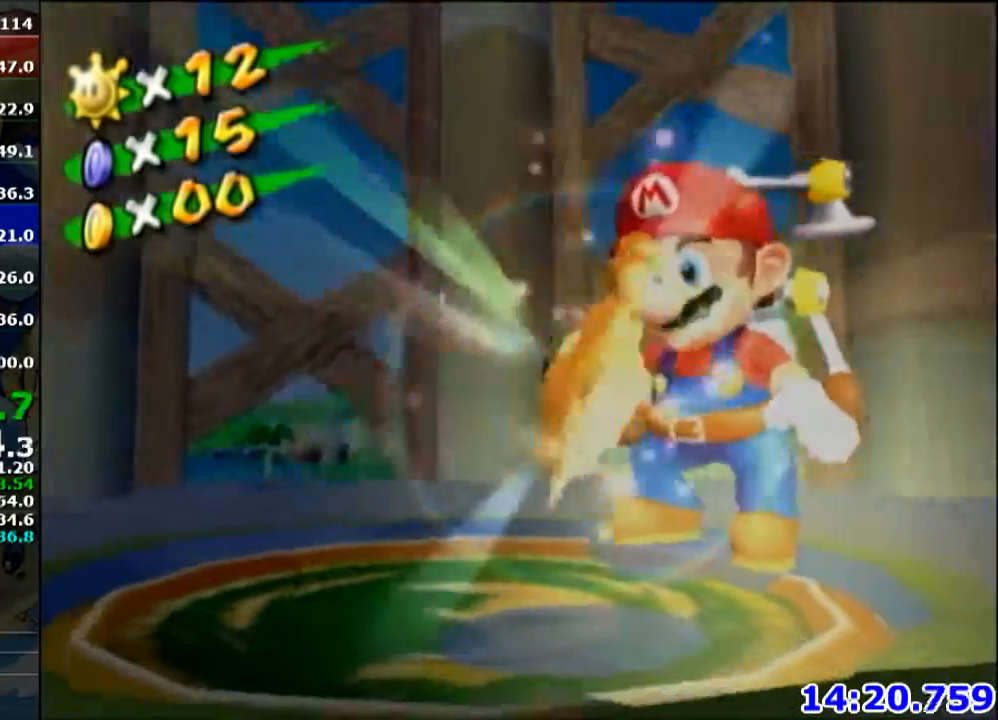
{"buttons": [], "left_stick": "center", "right_stick": "center", "events": []}
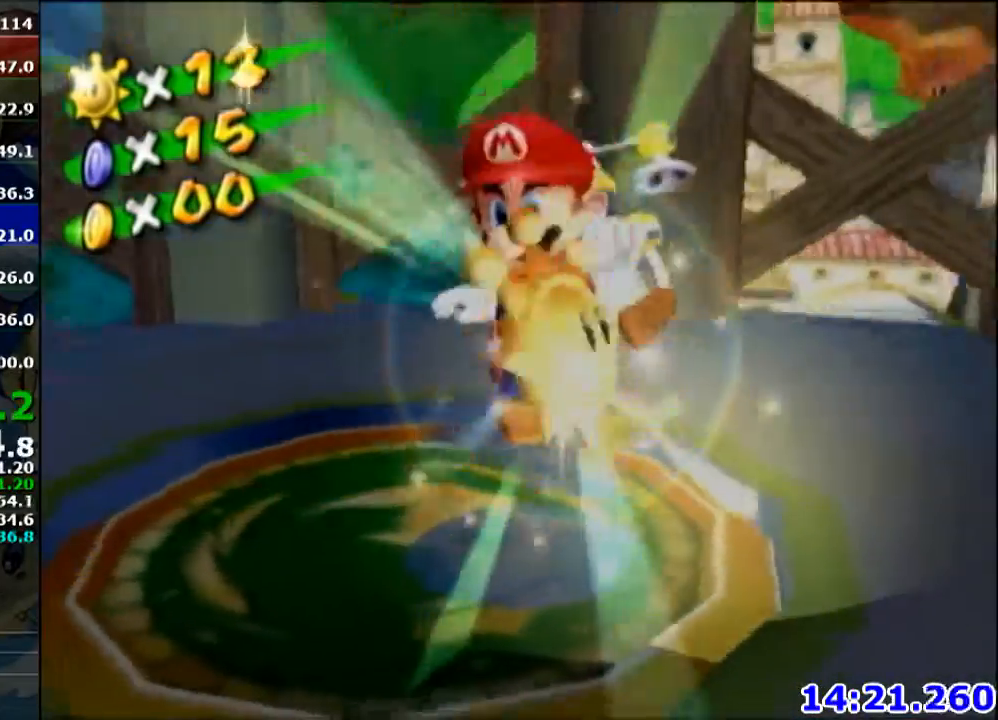
{"buttons": [], "left_stick": "center", "right_stick": "center", "events": []}
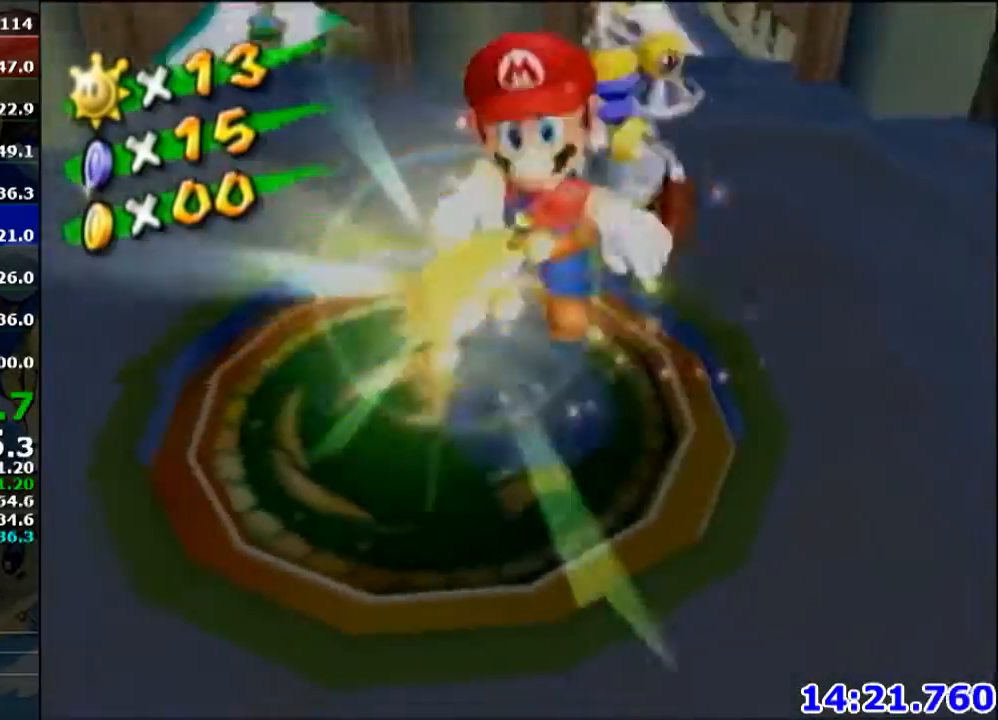
{"buttons": [], "left_stick": "center", "right_stick": "center", "events": []}
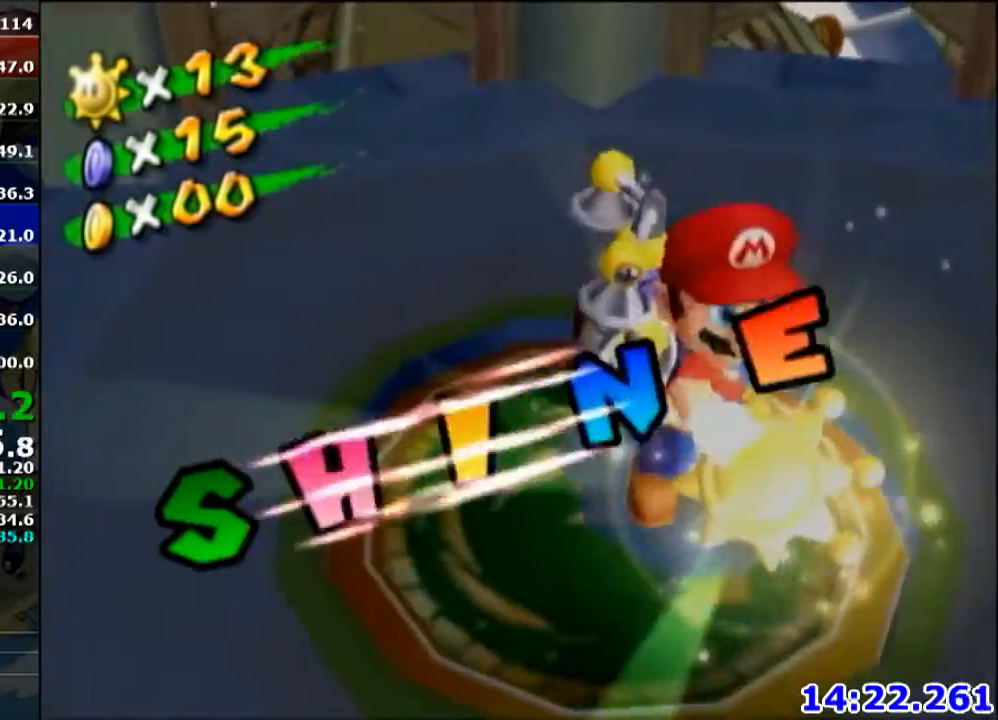
{"buttons": [], "left_stick": "center", "right_stick": "center", "events": []}